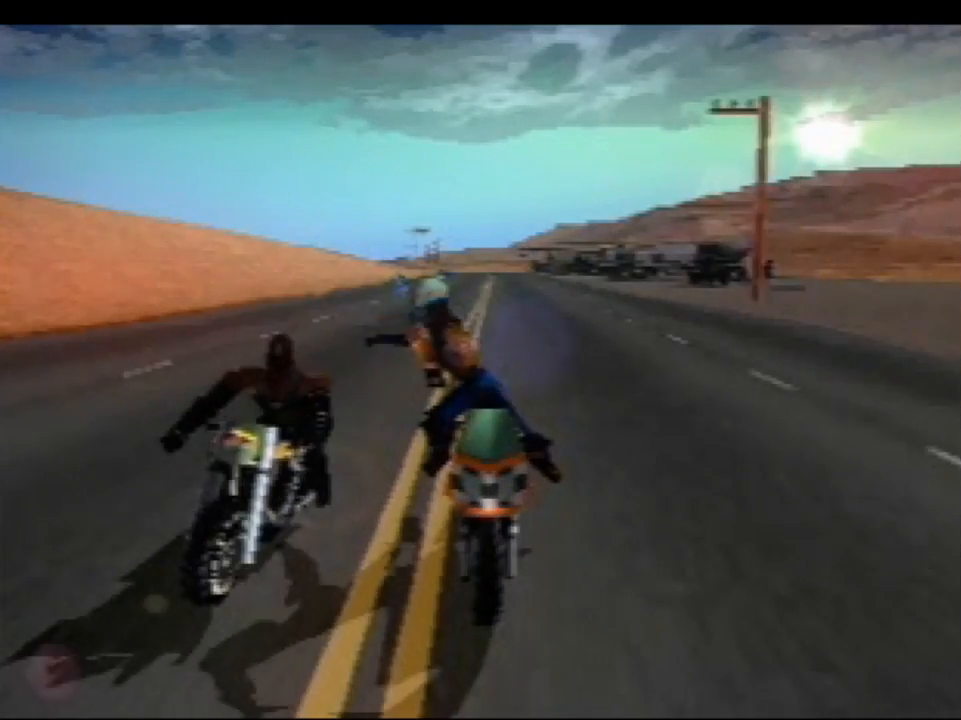
Gameplay with a controller (Xbox layout); each line is a JSON object with the inputs held at the frame after it. "events" lists button and stick changes between this image and that frame as [ms after this image, input, new state], when the widget could be followed in between.
{"buttons": [], "left_stick": "center", "right_stick": "center", "events": [[17, "START", "down"], [217, "START", "up"]]}
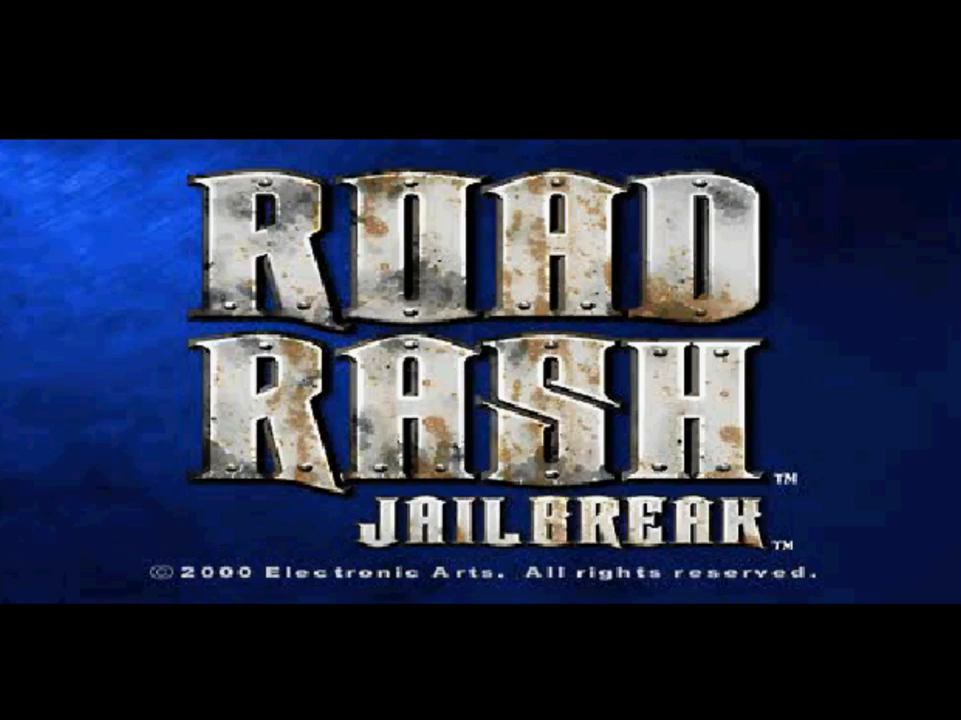
{"buttons": [], "left_stick": "center", "right_stick": "center", "events": []}
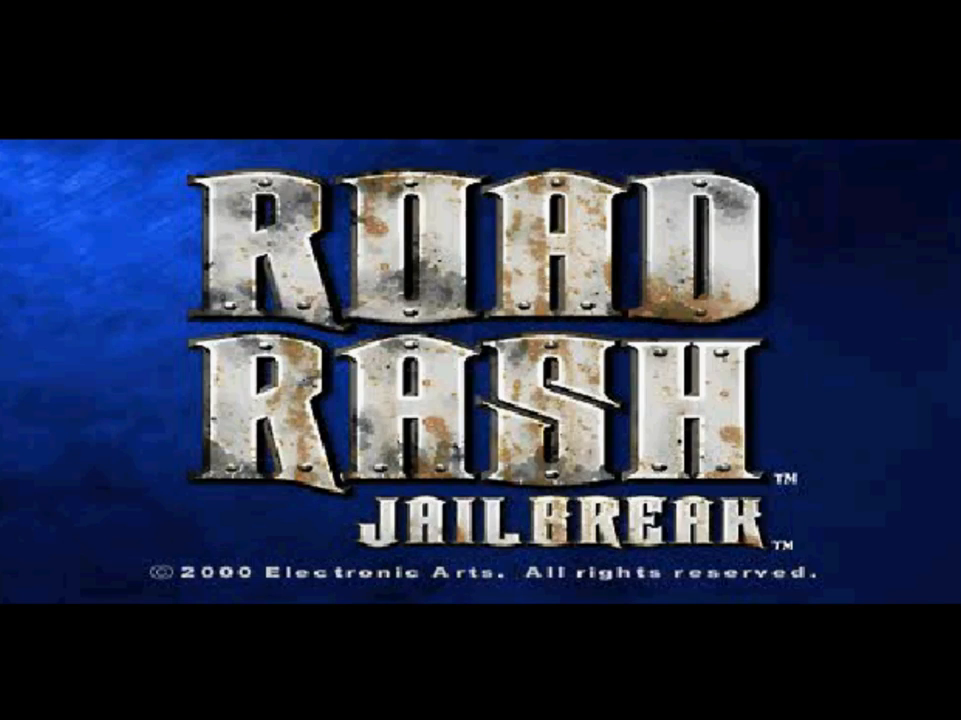
{"buttons": [], "left_stick": "center", "right_stick": "center", "events": []}
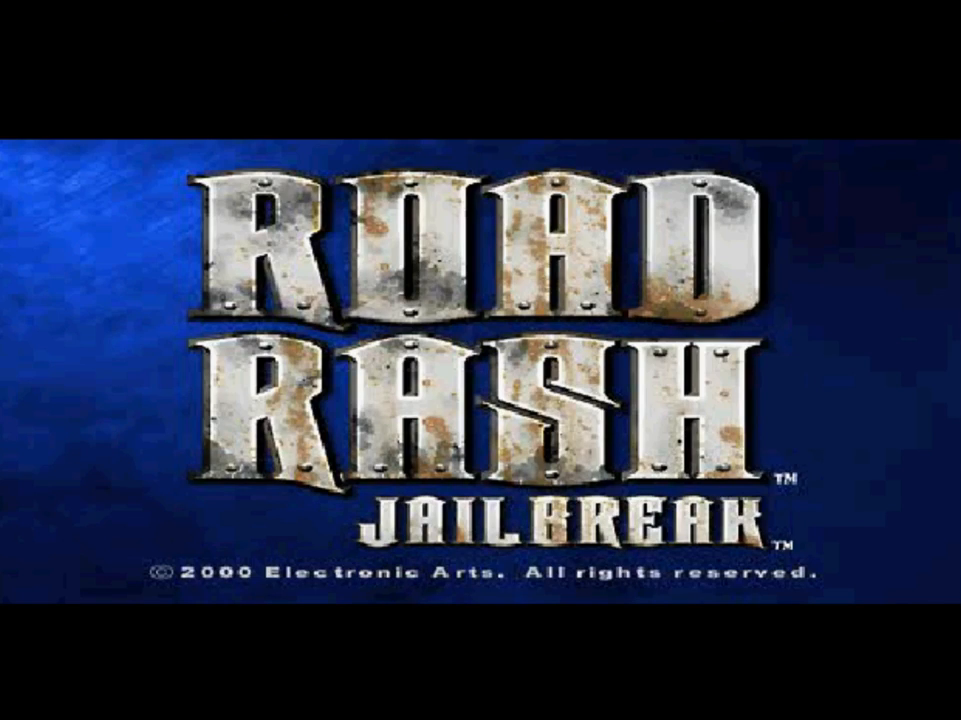
{"buttons": [], "left_stick": "center", "right_stick": "center", "events": []}
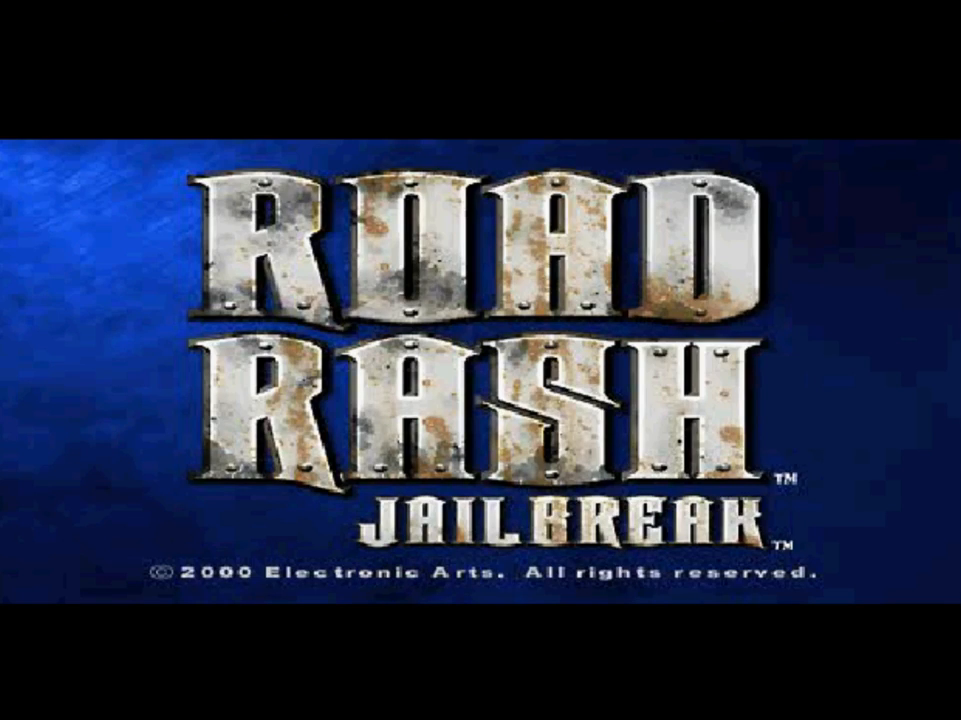
{"buttons": [], "left_stick": "center", "right_stick": "center", "events": []}
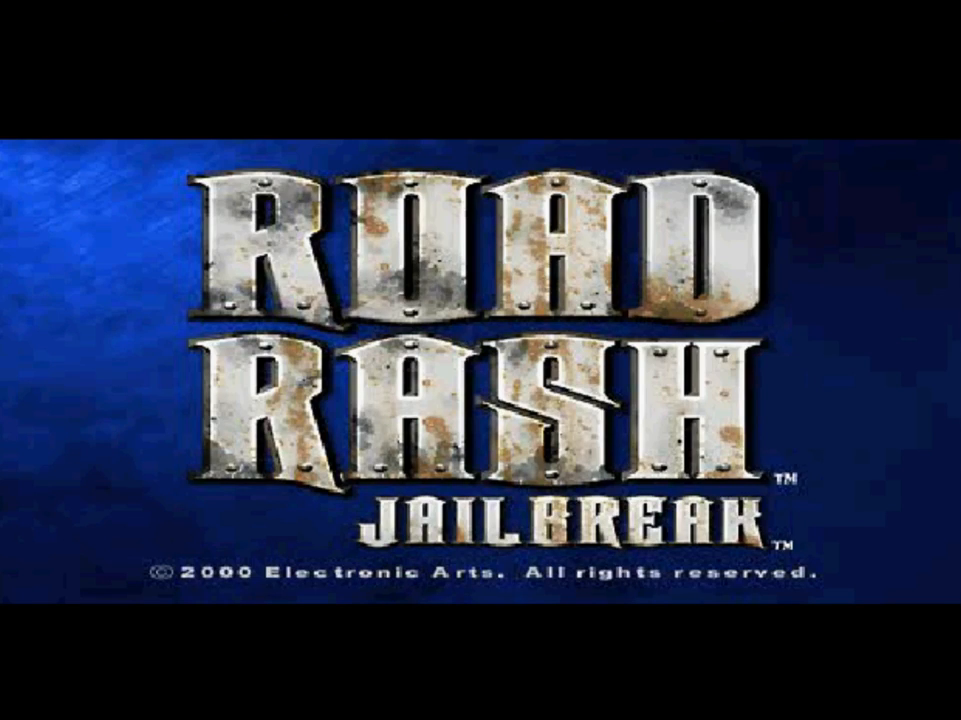
{"buttons": [], "left_stick": "center", "right_stick": "center", "events": [[283, "START", "down"], [450, "START", "up"]]}